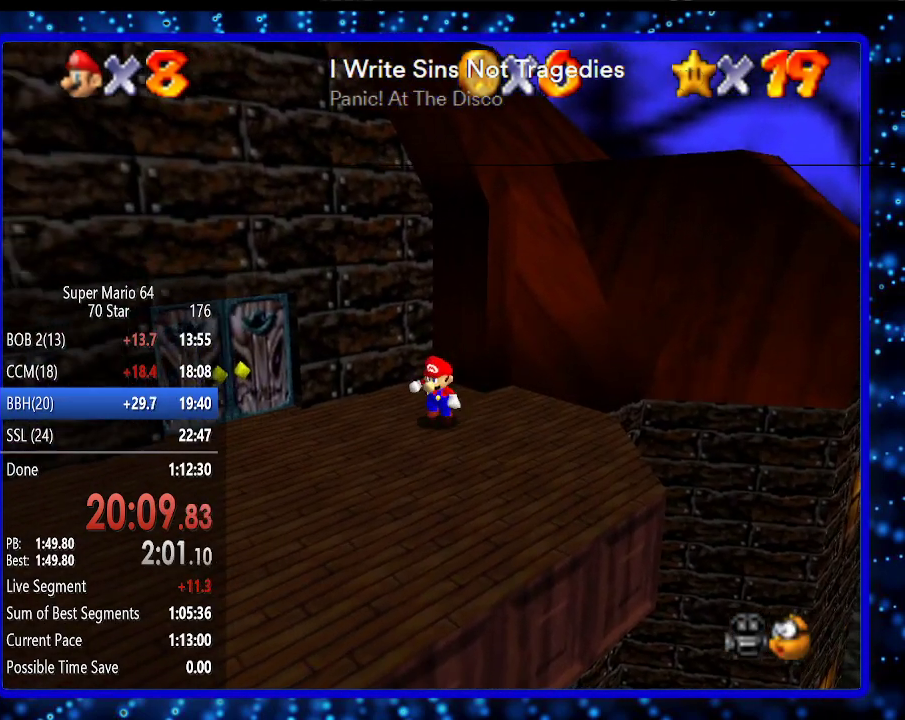
Gameplay with a controller (Nintendo layout); each line is a JSON object with the inputs held at the frame after it. "events" lists button and stick changes between this image and that frame as [ms after this image, input, new state], when the widget could be followed in between. Not read: L3 R3.
{"buttons": [], "left_stick": "up-right", "events": [[17, "left_stick", "down"], [417, "left_stick", "right"], [483, "left_stick", "up-right"]]}
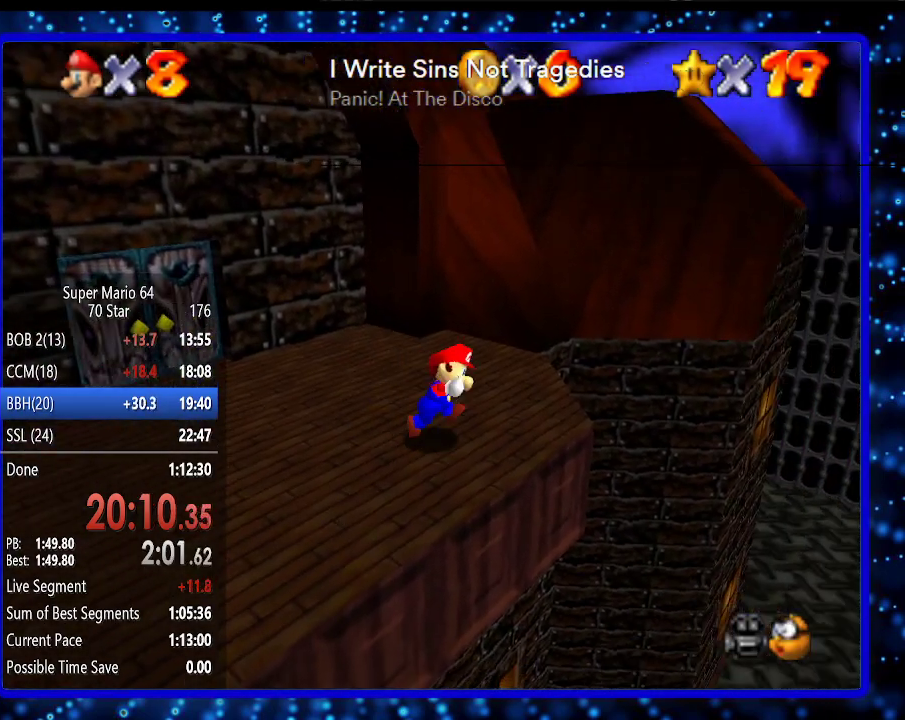
{"buttons": ["A", "Z"], "left_stick": "up-left", "events": [[117, "left_stick", "up"], [400, "Z", "down"], [417, "A", "down"], [483, "left_stick", "up-left"]]}
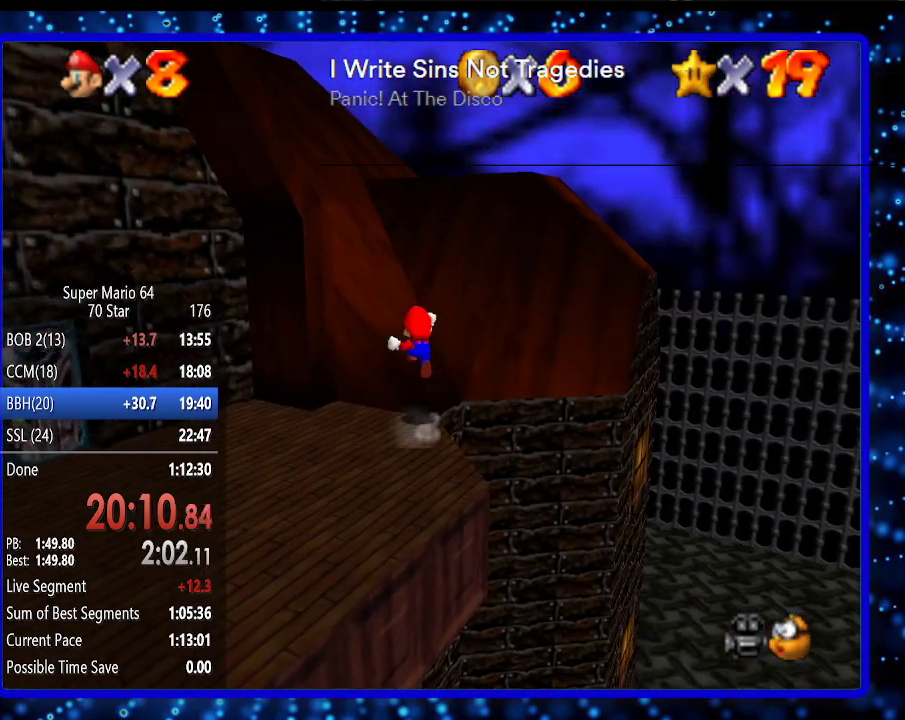
{"buttons": ["A"], "left_stick": "up-left", "events": [[17, "Z", "up"], [50, "A", "up"], [300, "A", "down"]]}
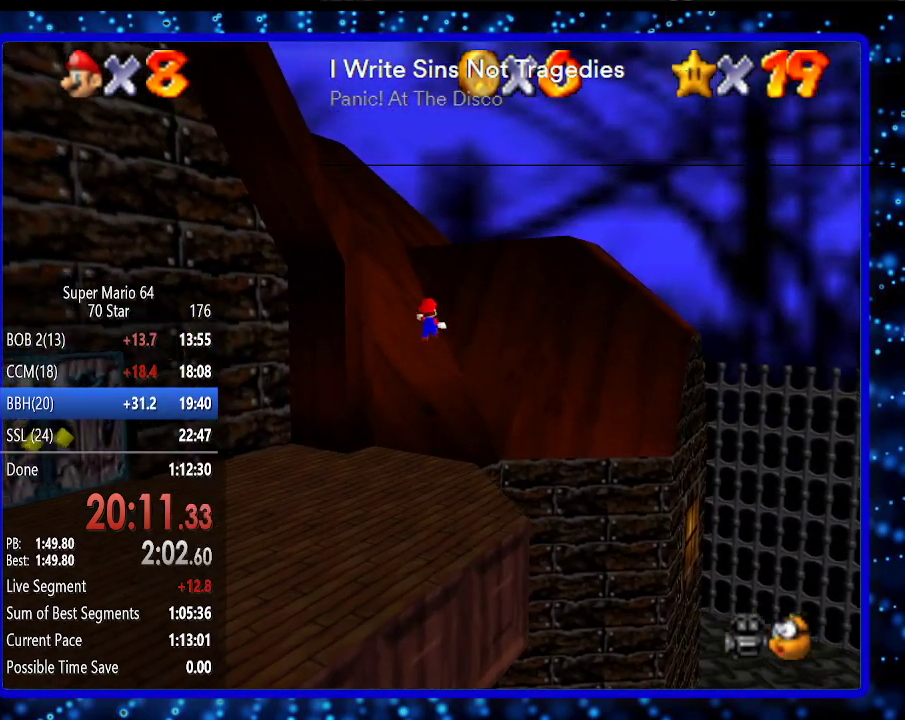
{"buttons": ["A"], "left_stick": "left", "events": [[417, "left_stick", "left"]]}
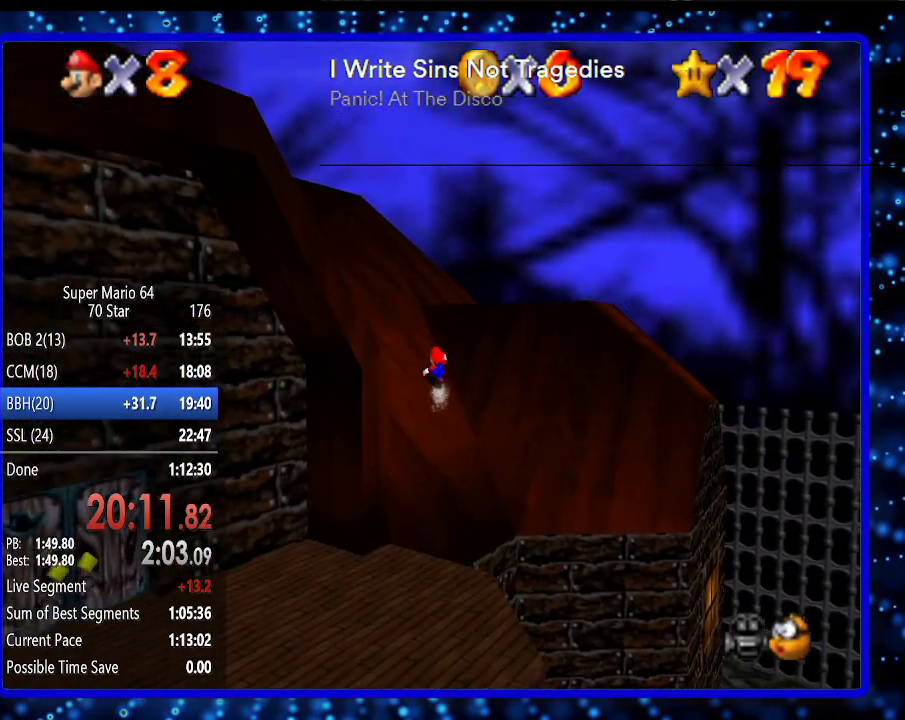
{"buttons": ["A"], "left_stick": "left", "events": []}
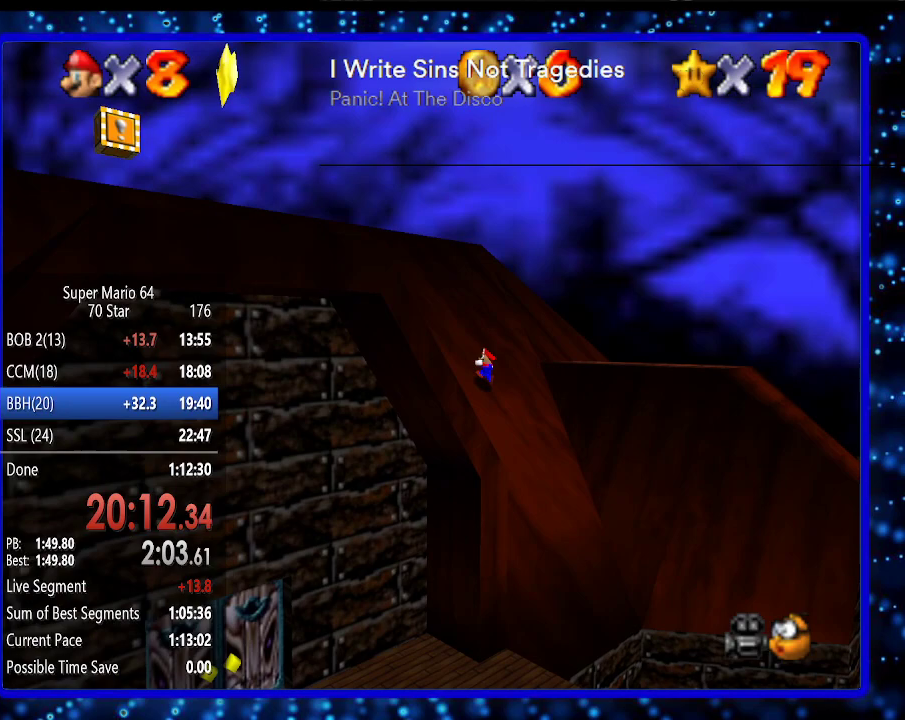
{"buttons": ["A"], "left_stick": "left", "events": [[133, "B", "down"], [267, "B", "up"]]}
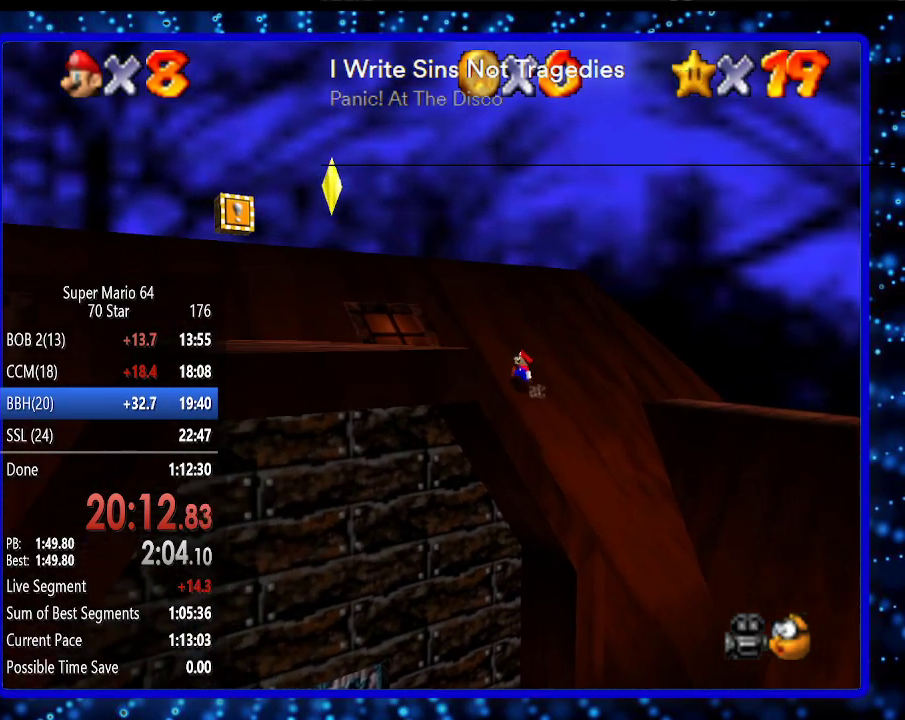
{"buttons": ["A"], "left_stick": "left", "events": [[17, "B", "down"], [117, "B", "up"], [367, "B", "down"], [417, "B", "up"]]}
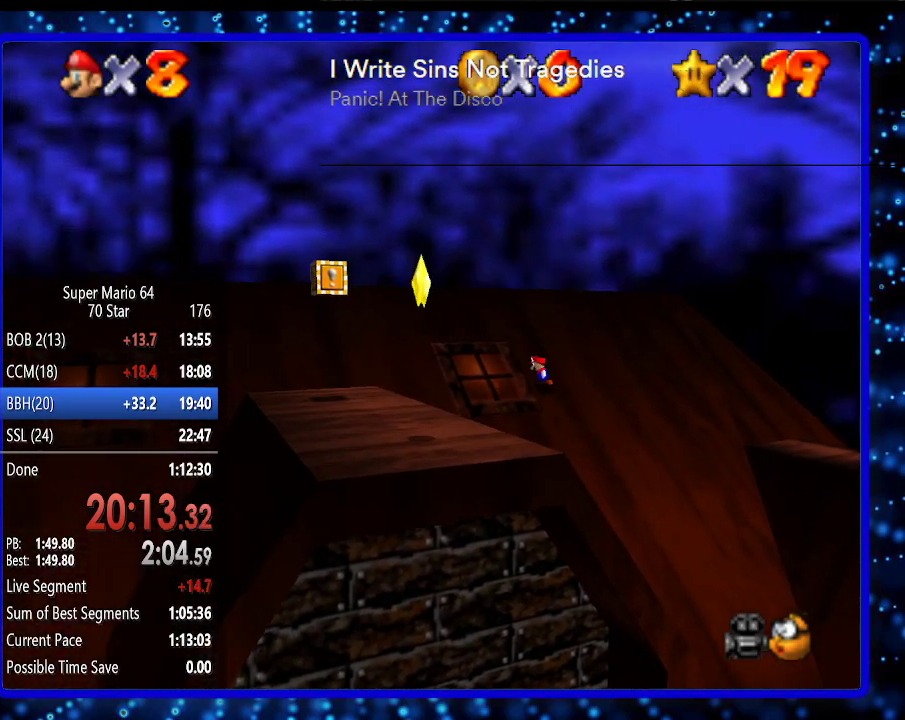
{"buttons": ["A", "B"], "left_stick": "left", "events": [[167, "B", "down"], [300, "B", "up"], [450, "B", "down"]]}
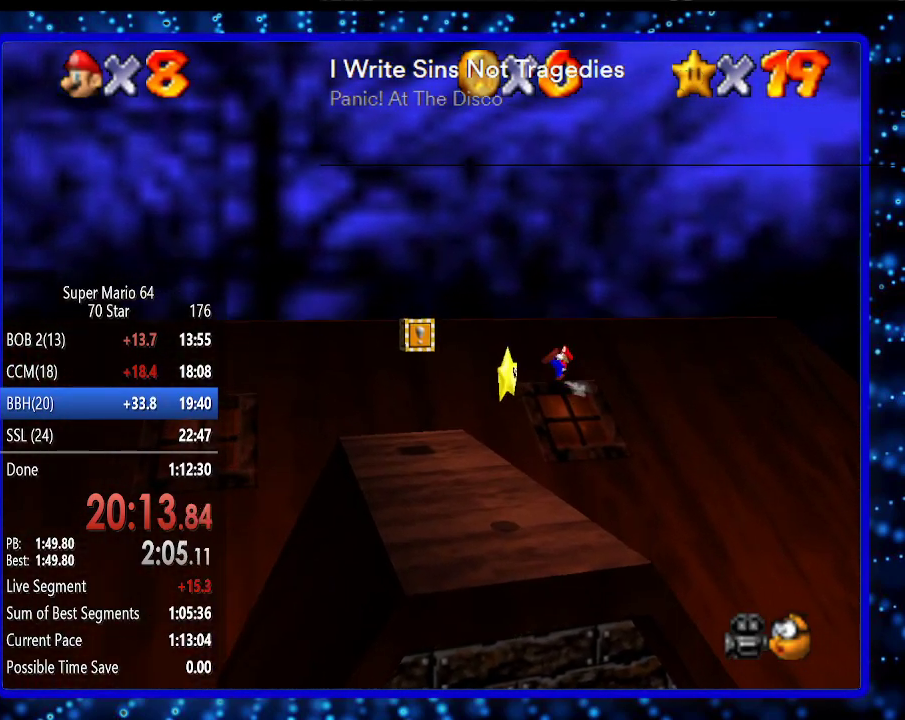
{"buttons": [], "left_stick": "down", "events": [[50, "B", "up"], [117, "A", "up"], [267, "left_stick", "down-left"], [450, "left_stick", "down"]]}
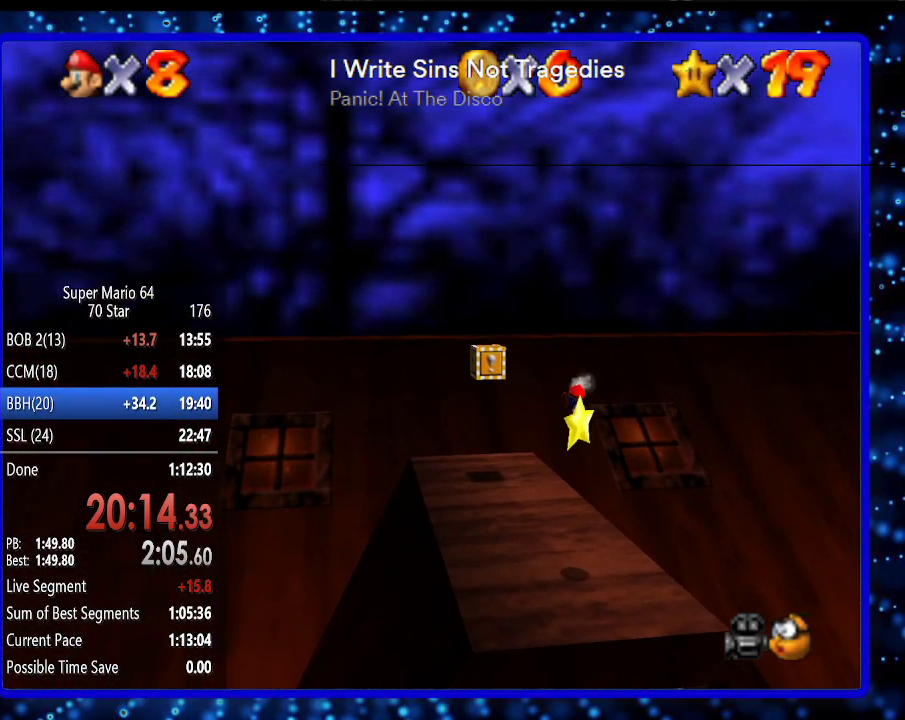
{"buttons": [], "left_stick": "down", "events": [[233, "A", "down"], [333, "A", "up"]]}
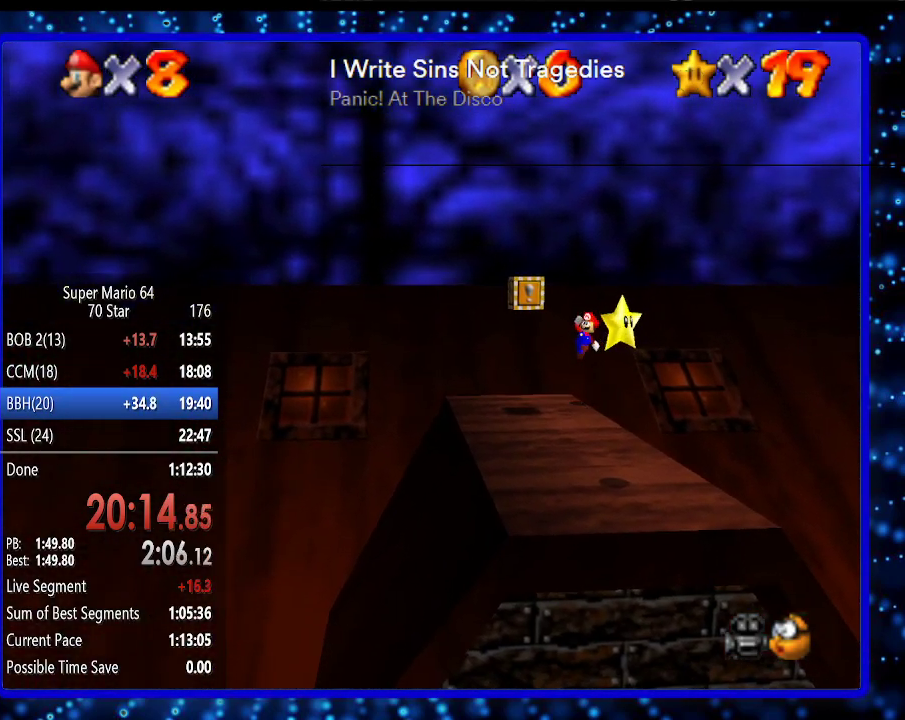
{"buttons": [], "left_stick": "down-right", "events": [[433, "left_stick", "down-right"]]}
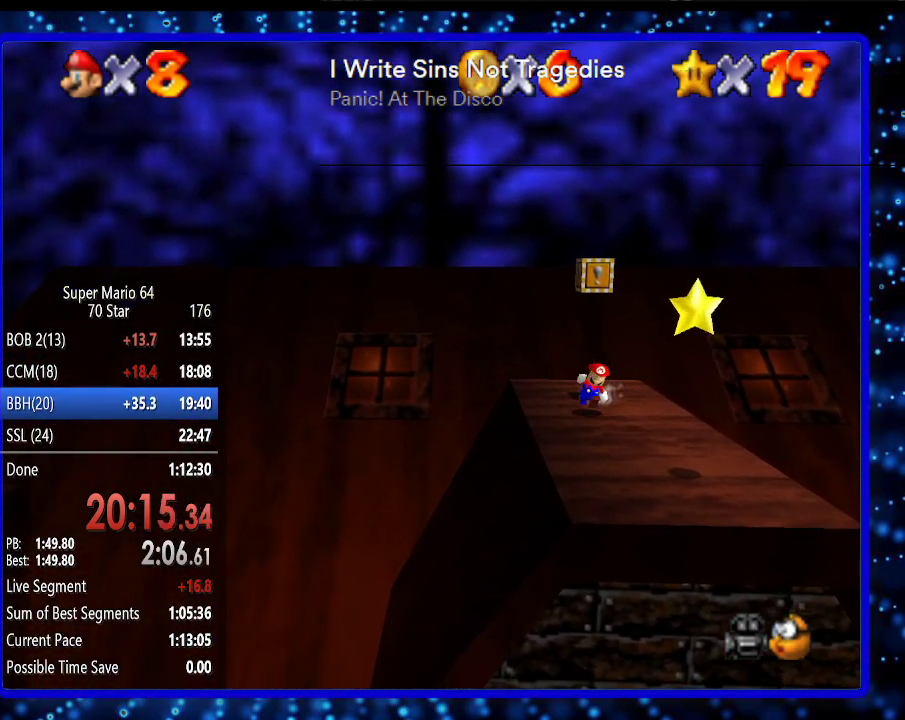
{"buttons": [], "left_stick": "up-left", "events": [[167, "A", "down"], [317, "A", "up"], [383, "left_stick", "up-left"]]}
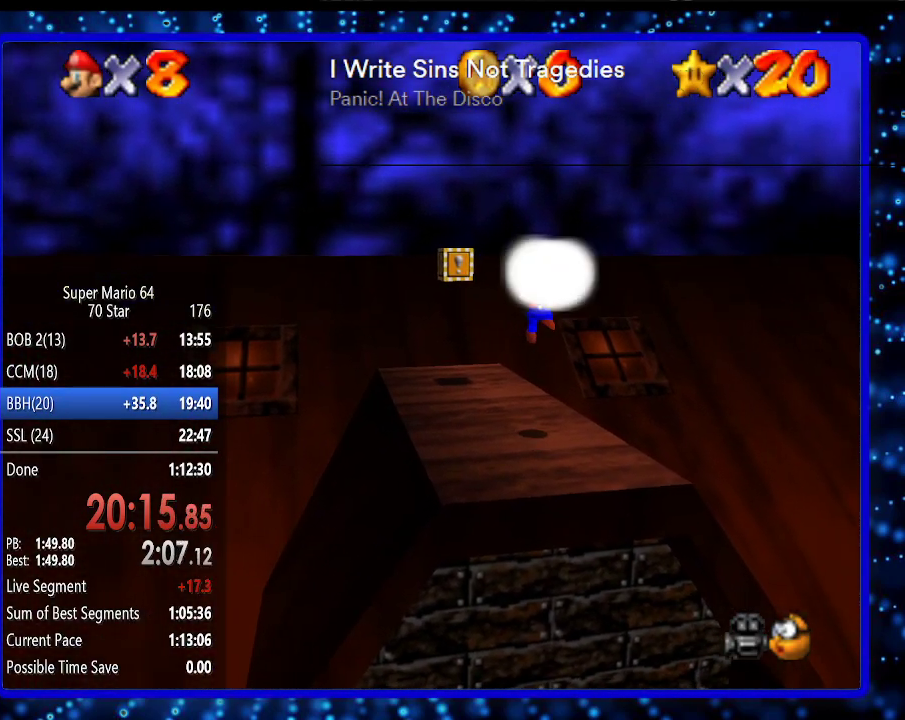
{"buttons": [], "left_stick": "center", "events": [[317, "left_stick", "center"]]}
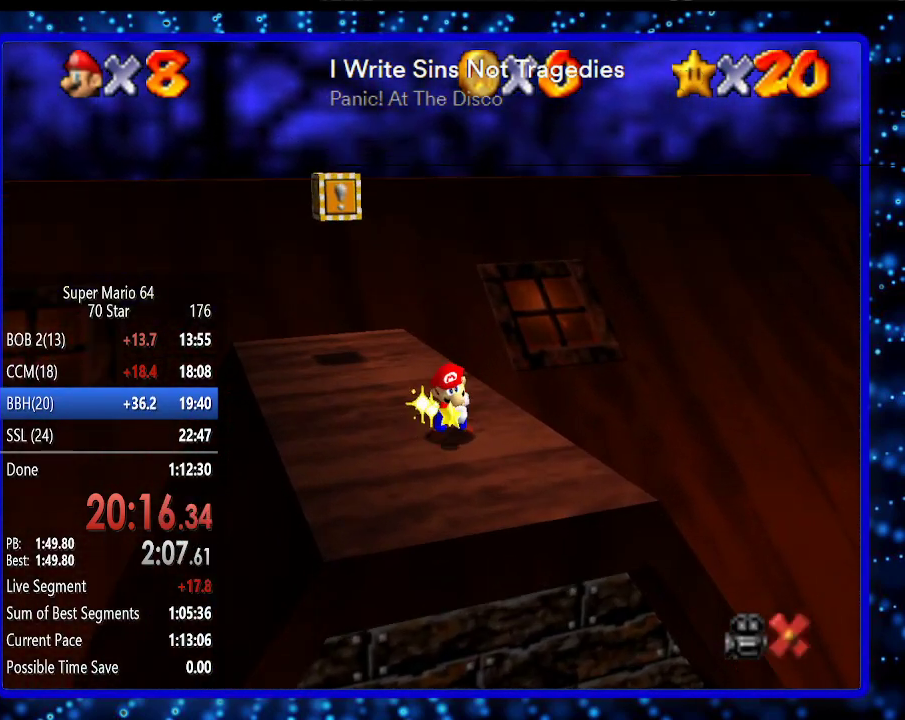
{"buttons": [], "left_stick": "center", "events": [[400, "L1", "down"], [500, "L1", "up"]]}
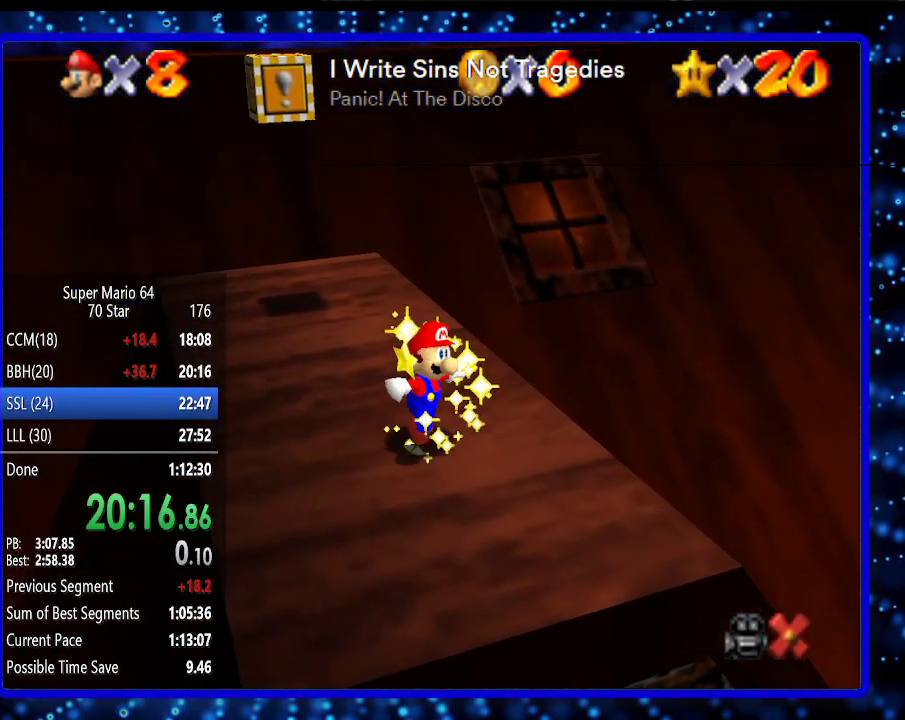
{"buttons": [], "left_stick": "center", "events": []}
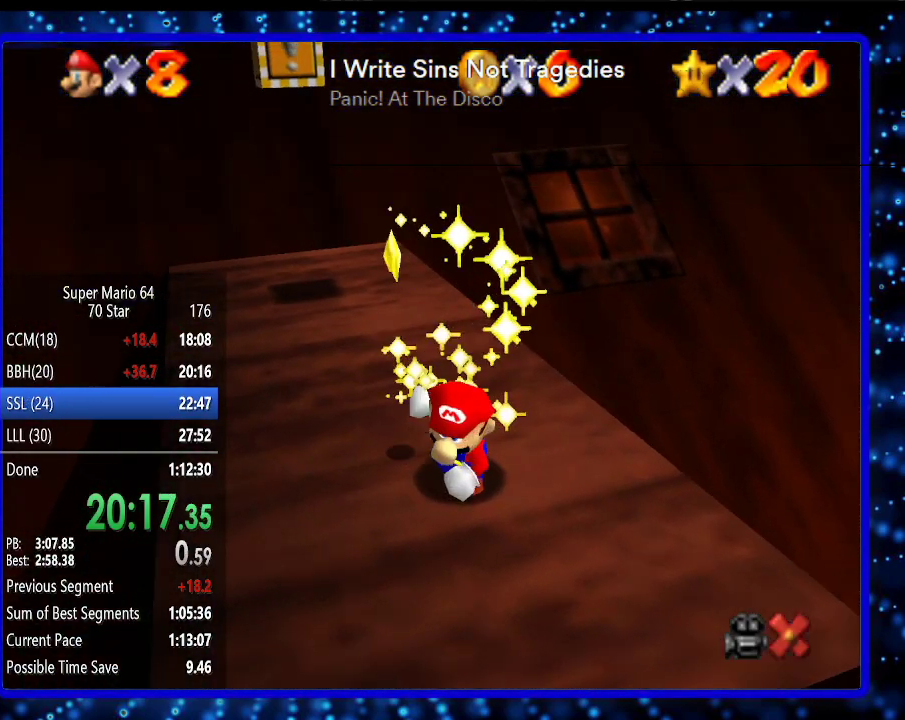
{"buttons": [], "left_stick": "center", "events": []}
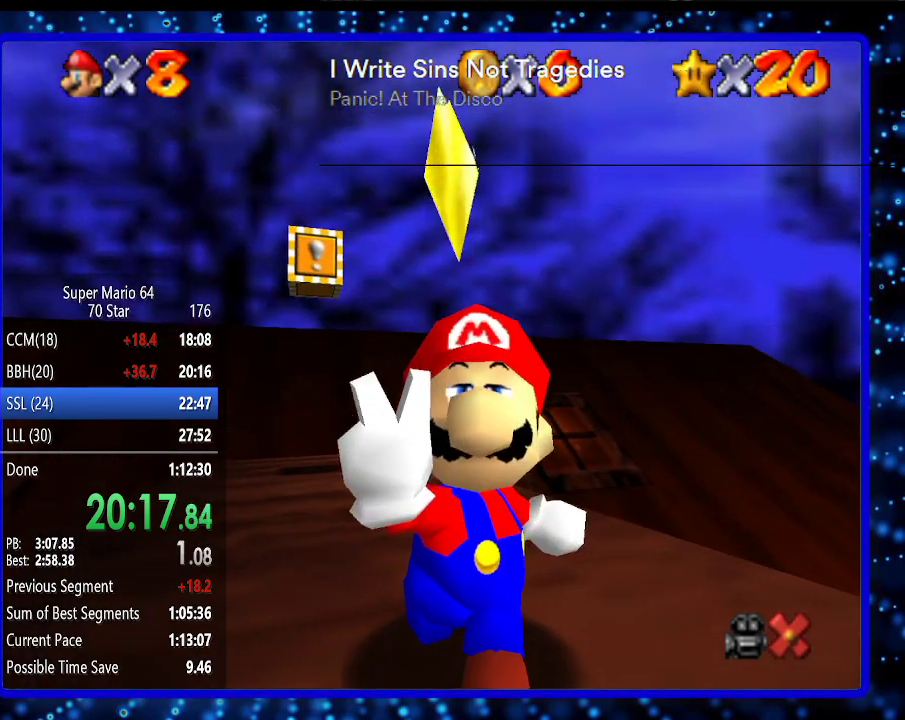
{"buttons": [], "left_stick": "center", "events": []}
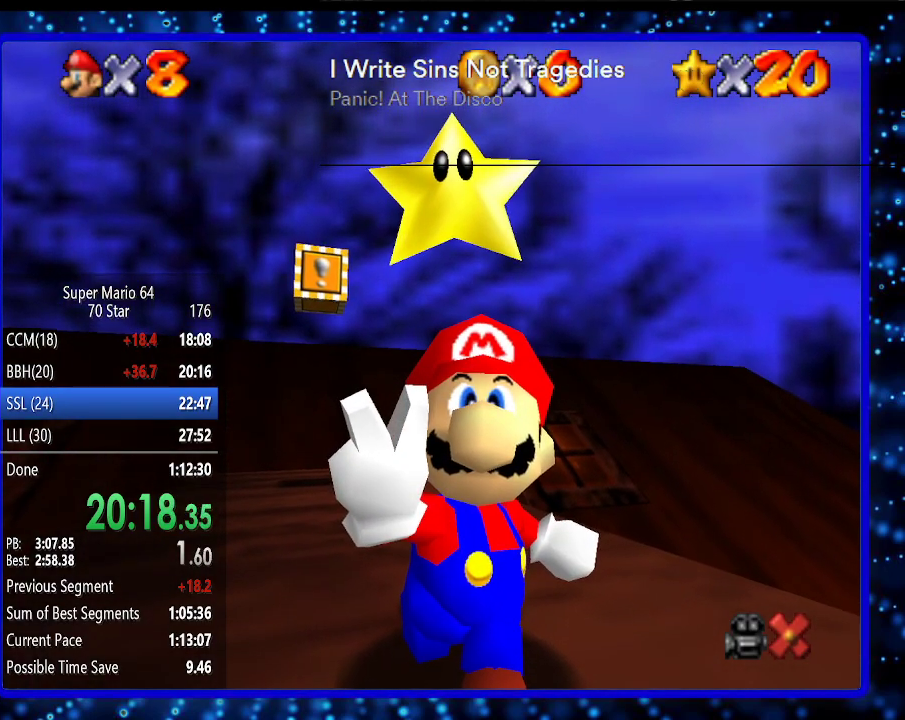
{"buttons": [], "left_stick": "center", "events": []}
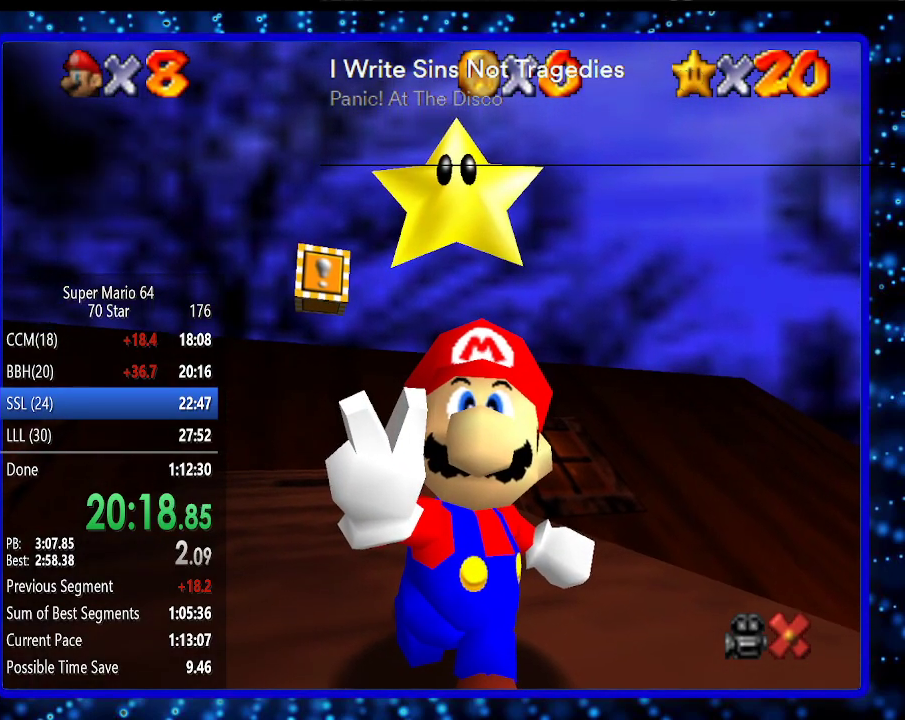
{"buttons": ["A"], "left_stick": "center", "events": [[250, "A", "down"], [350, "A", "up"], [400, "A", "down"]]}
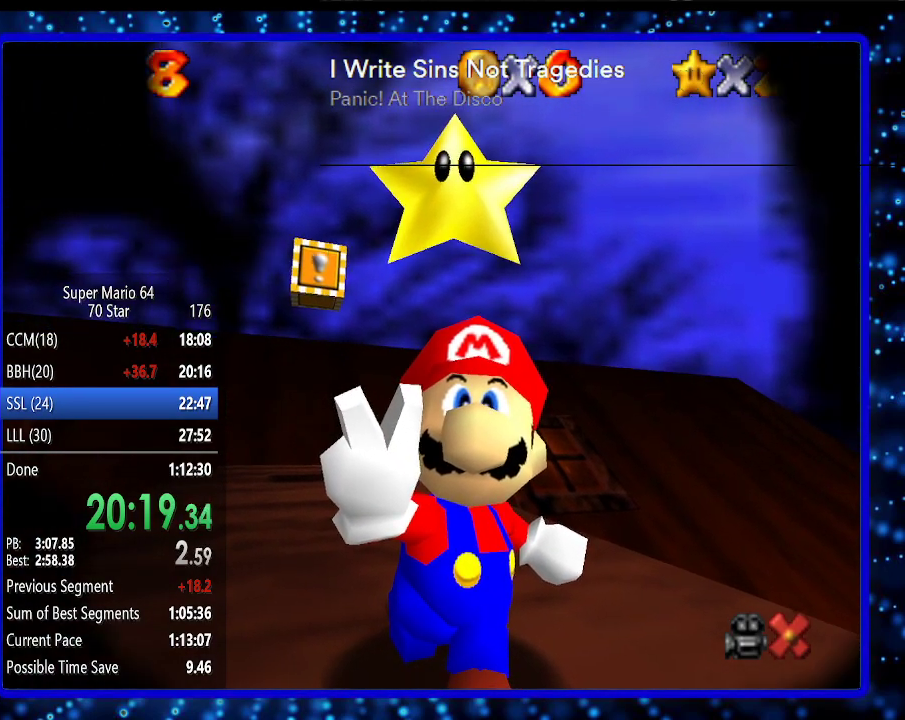
{"buttons": [], "left_stick": "center", "events": [[183, "A", "up"], [250, "A", "down"], [317, "A", "up"], [383, "A", "down"], [500, "A", "up"]]}
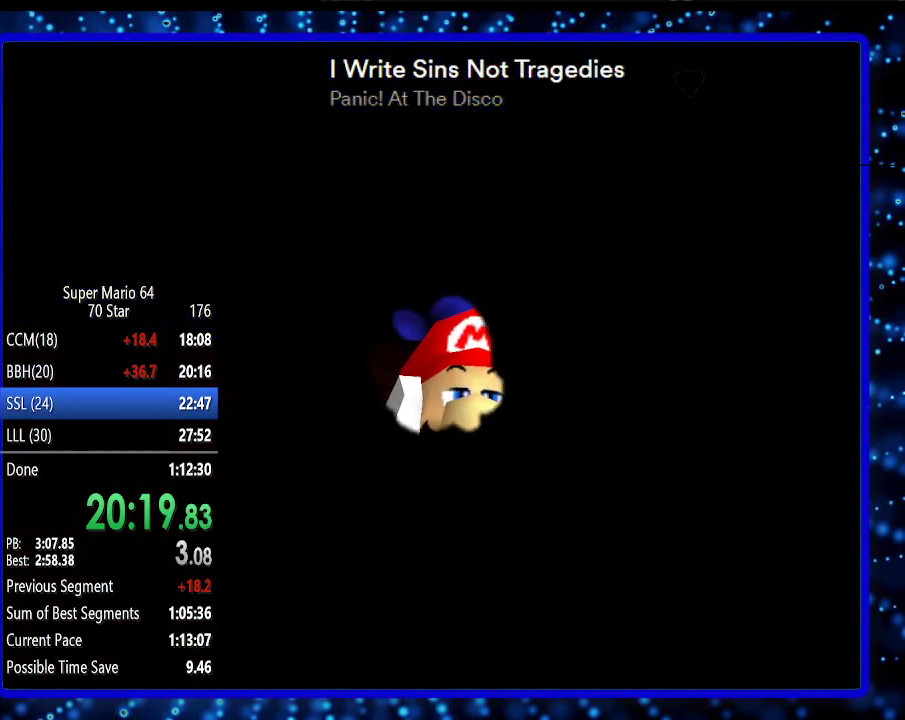
{"buttons": ["A"], "left_stick": "center", "events": [[67, "A", "down"]]}
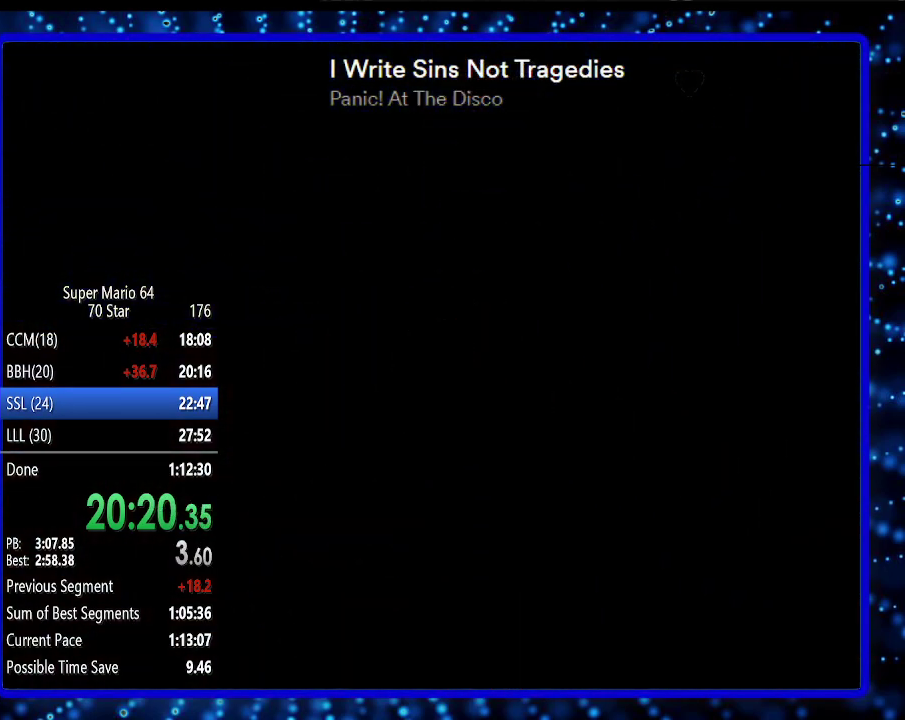
{"buttons": [], "left_stick": "center", "events": [[150, "A", "up"], [250, "A", "down"], [350, "A", "up"], [433, "A", "down"], [500, "A", "up"]]}
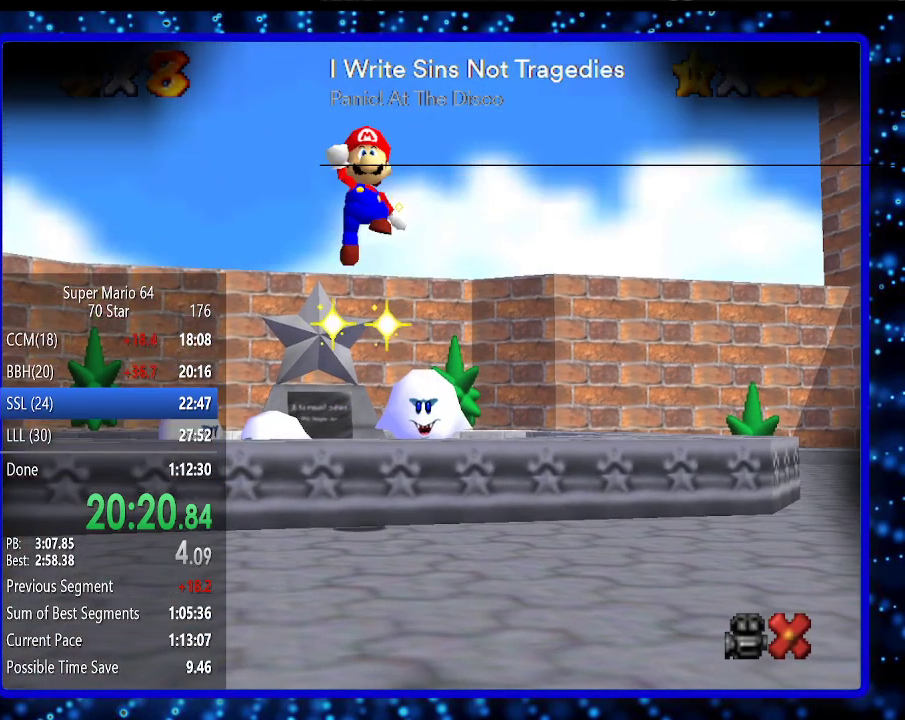
{"buttons": [], "left_stick": "center", "events": [[67, "A", "down"], [183, "A", "up"], [250, "A", "down"], [350, "A", "up"], [417, "A", "down"], [500, "A", "up"]]}
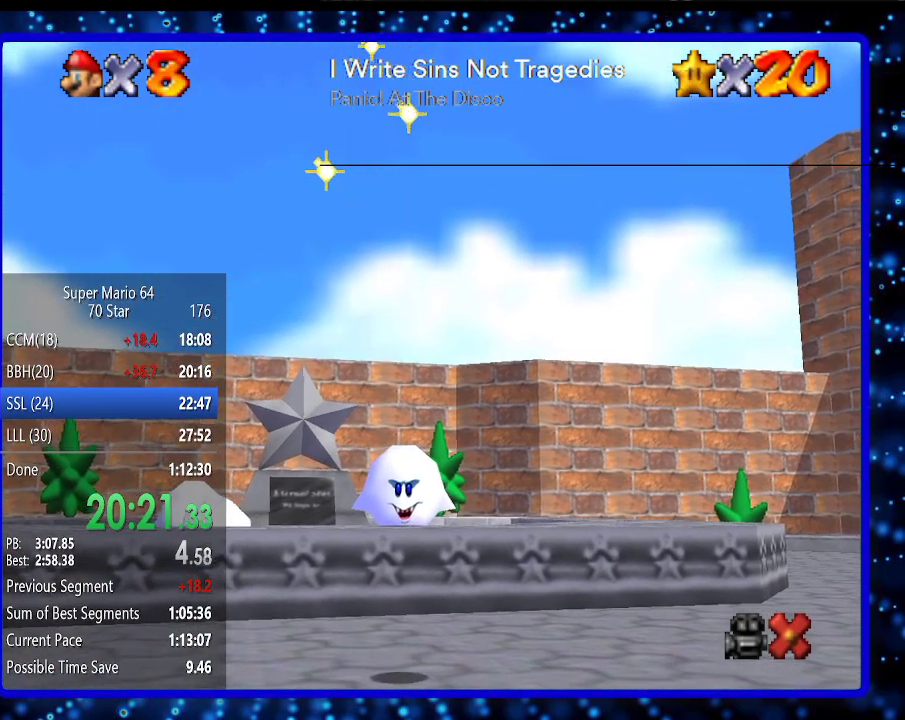
{"buttons": [], "left_stick": "center", "events": [[67, "A", "down"], [167, "A", "up"], [250, "A", "down"], [350, "A", "up"], [417, "A", "down"], [500, "A", "up"]]}
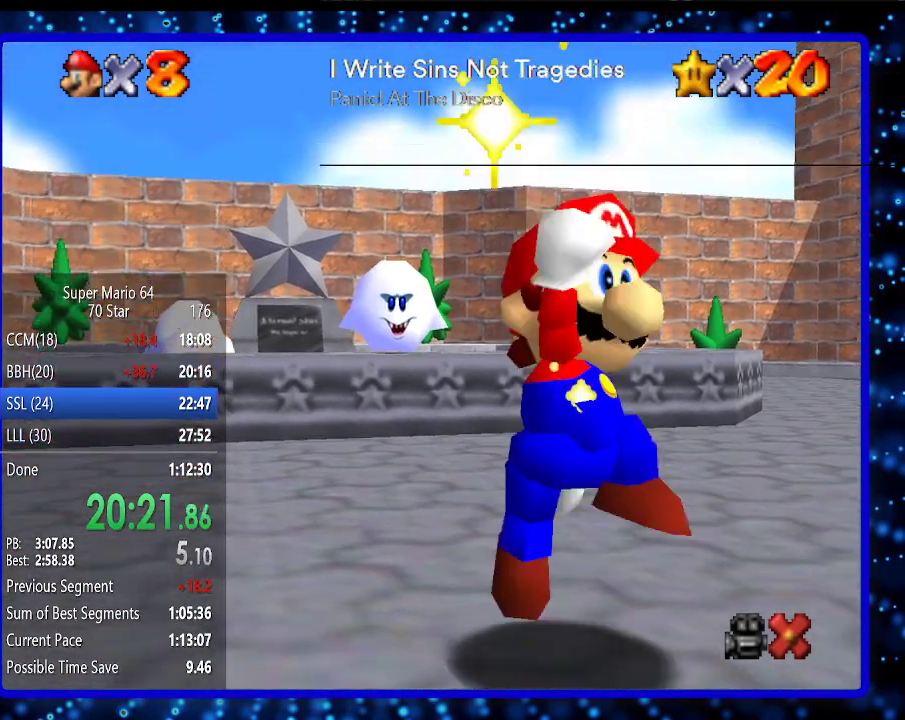
{"buttons": [], "left_stick": "center", "events": [[67, "A", "down"], [183, "A", "up"], [250, "A", "down"], [350, "A", "up"], [417, "A", "down"], [500, "A", "up"]]}
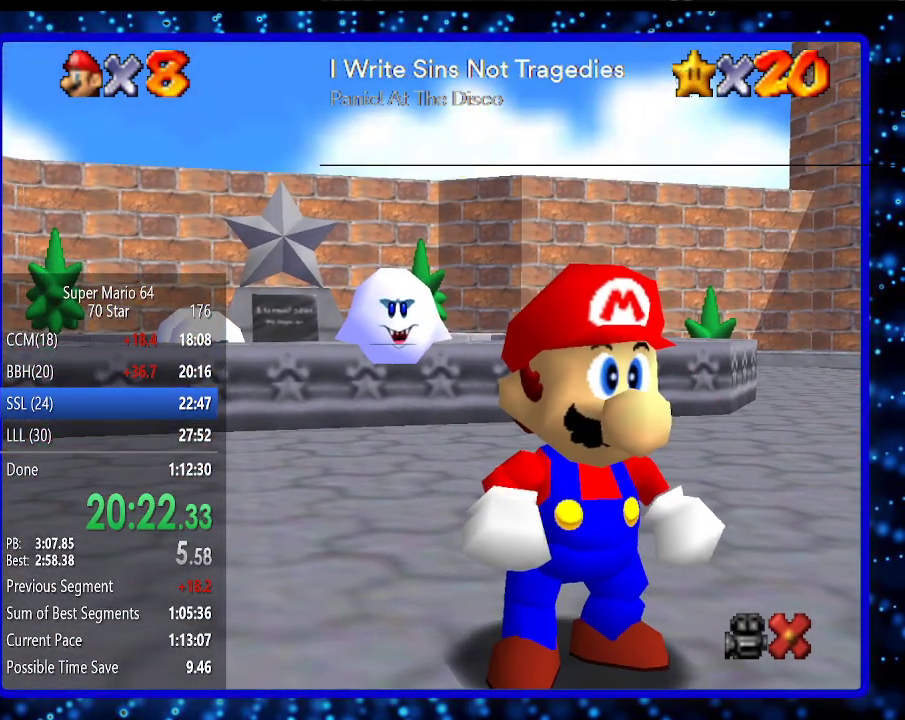
{"buttons": ["A"], "left_stick": "center", "events": [[67, "A", "down"], [167, "A", "up"], [283, "A", "down"], [350, "A", "up"], [450, "A", "down"]]}
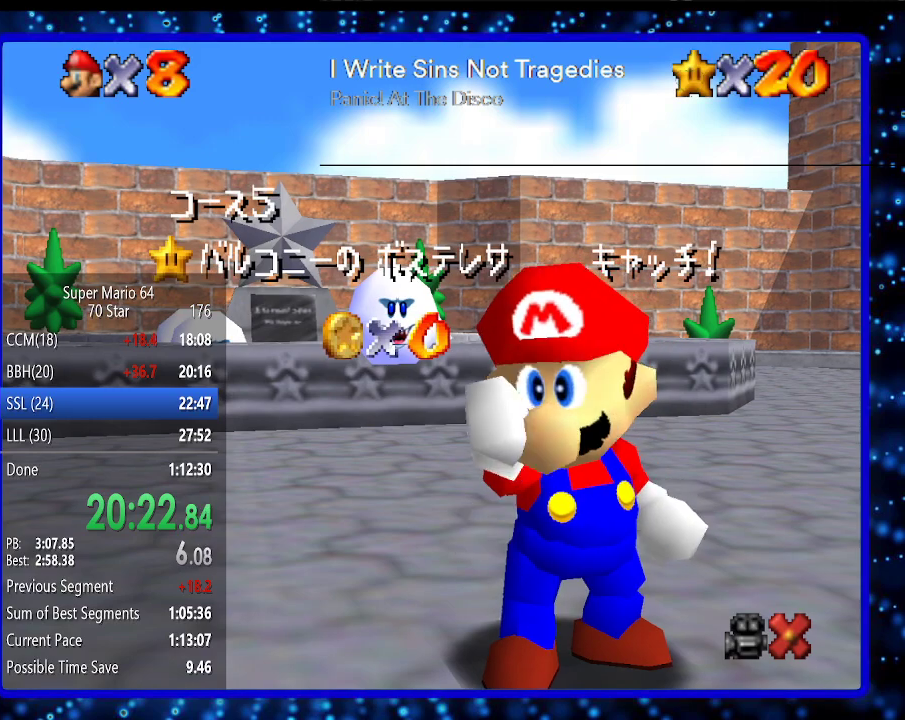
{"buttons": ["A"], "left_stick": "center", "events": [[33, "A", "up"], [100, "A", "down"], [217, "A", "up"], [283, "A", "down"], [383, "A", "up"], [433, "A", "down"]]}